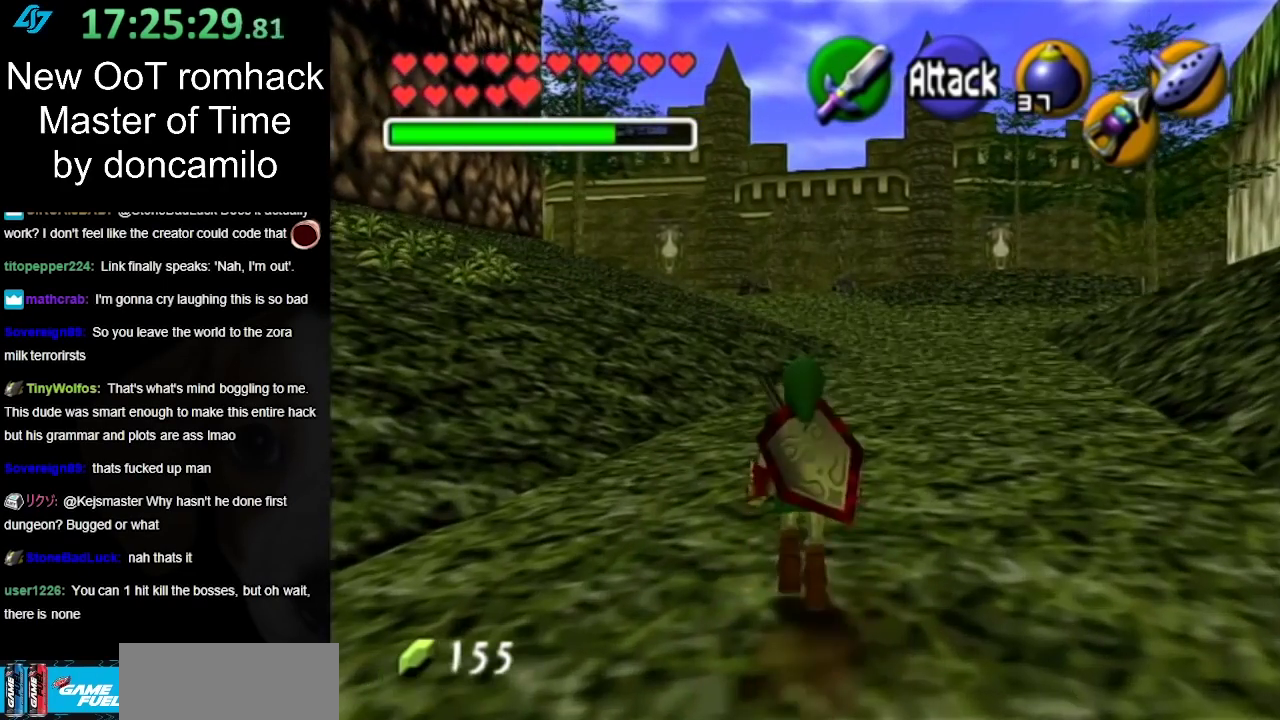
Gameplay with a controller (Nintendo layout); each line is a JSON object with the inputs held at the frame after it. "events" lists button and stick changes between this image and that frame as [ms after this image, input, new state], when the widget could be followed in between. Not read: L2 L3 R3.
{"buttons": [], "left_stick": "center", "right_stick": "center", "events": [[217, "left_stick", "up-right"], [333, "left_stick", "center"]]}
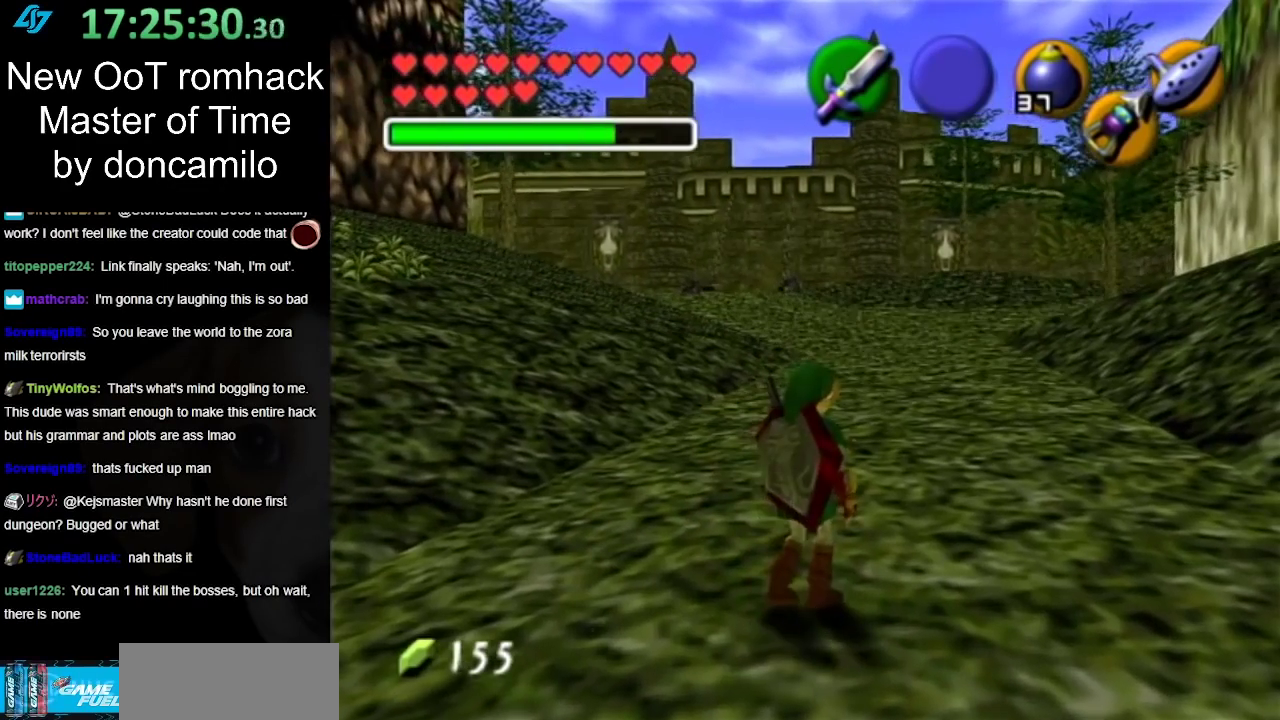
{"buttons": [], "left_stick": "center", "right_stick": "center", "events": []}
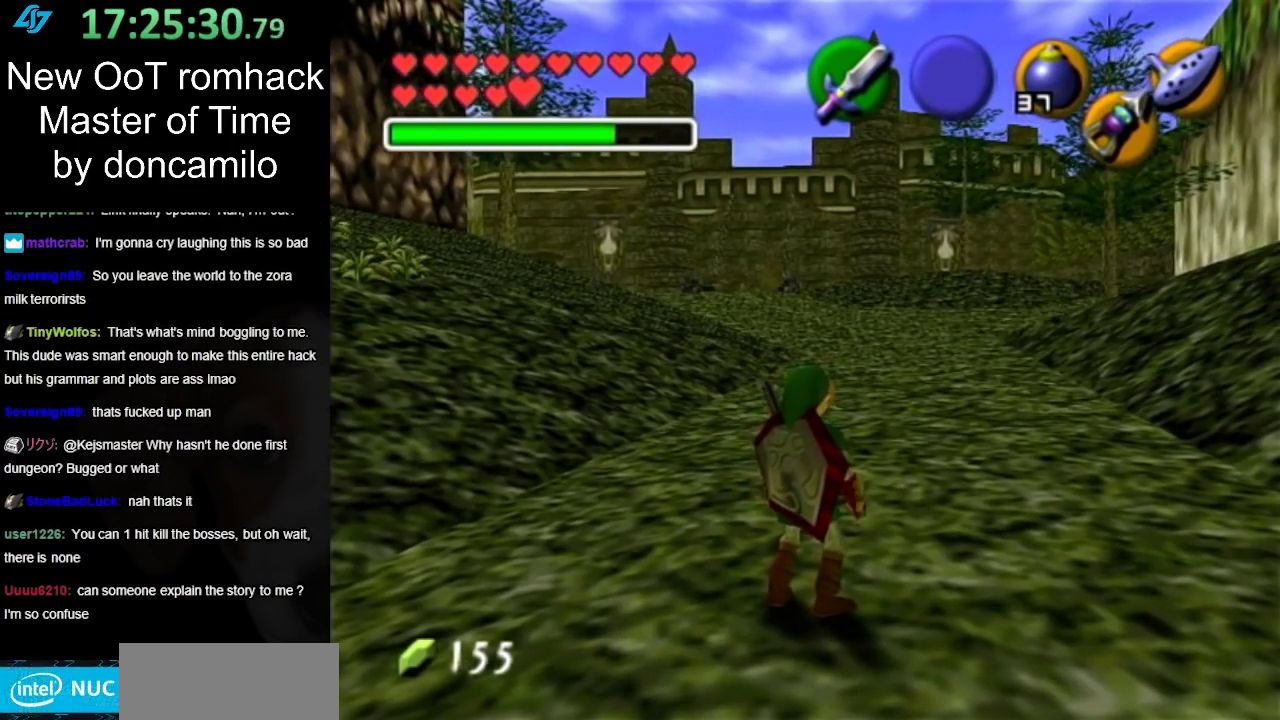
{"buttons": [], "left_stick": "up", "right_stick": "center", "events": [[33, "left_stick", "up"]]}
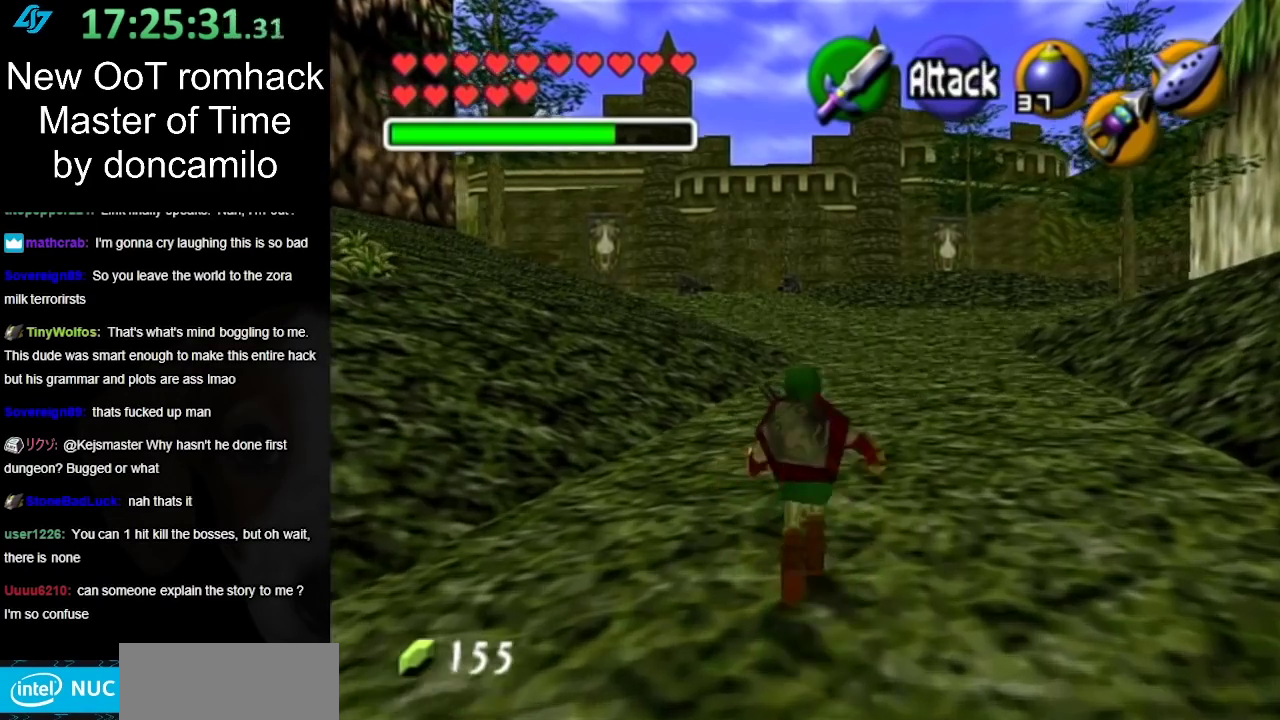
{"buttons": [], "left_stick": "center", "right_stick": "center", "events": [[467, "left_stick", "center"]]}
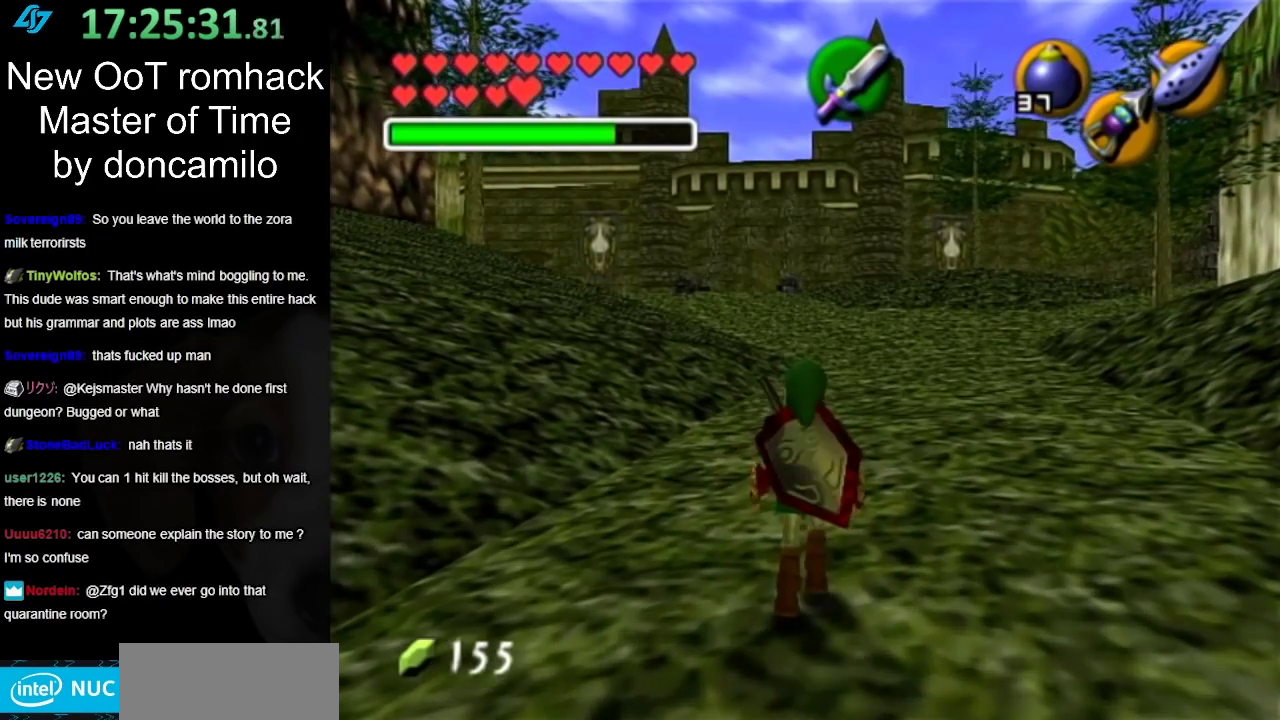
{"buttons": [], "left_stick": "up", "right_stick": "center", "events": [[217, "left_stick", "up"], [317, "left_stick", "down"], [417, "left_stick", "up"]]}
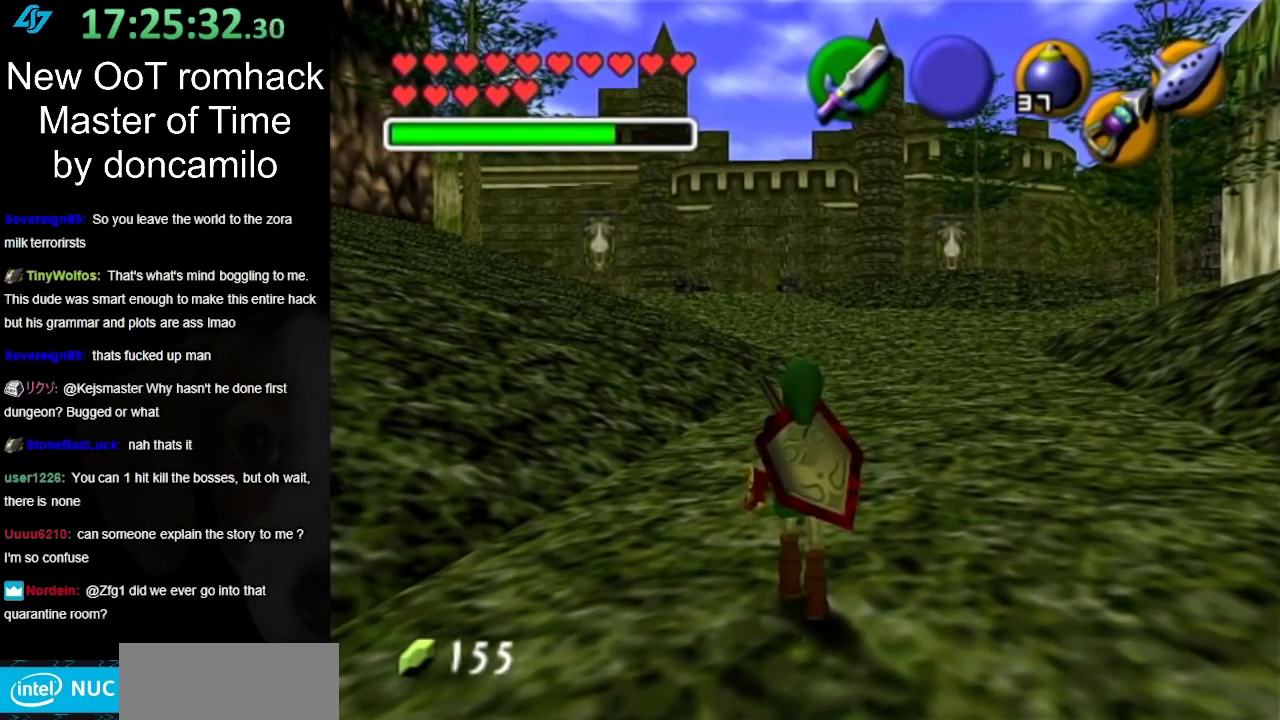
{"buttons": [], "left_stick": "up", "right_stick": "center", "events": []}
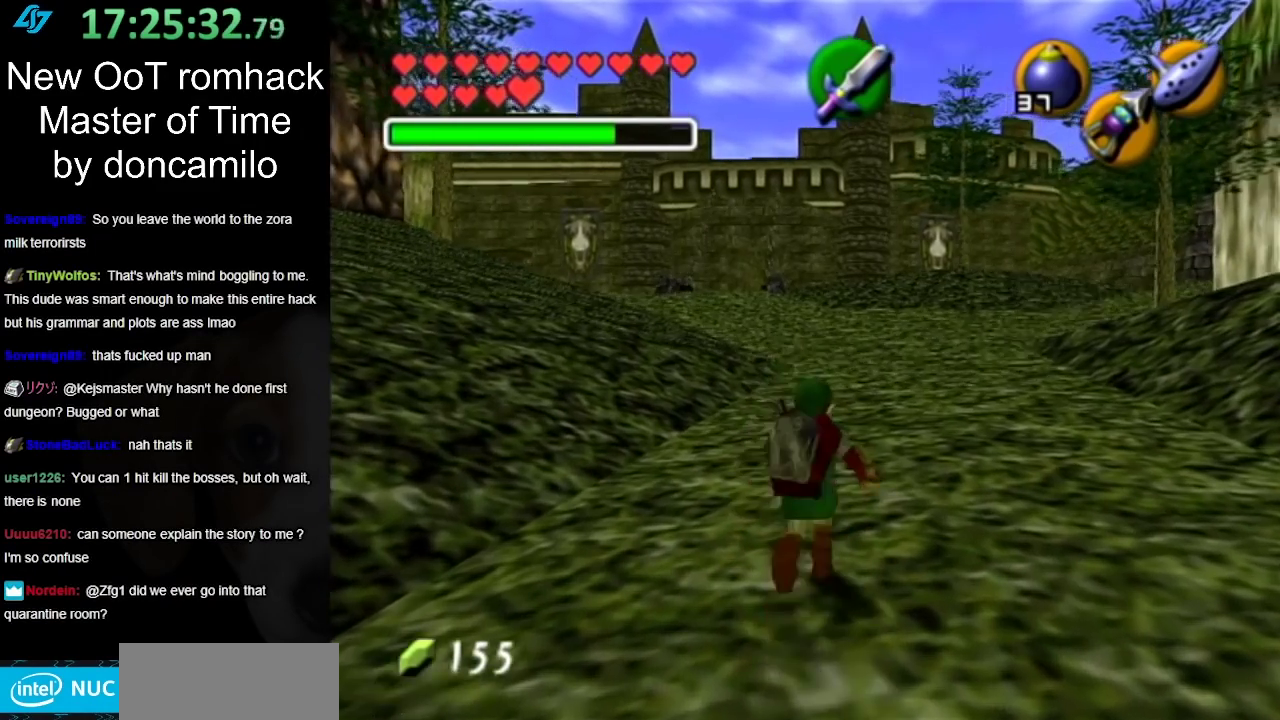
{"buttons": [], "left_stick": "up", "right_stick": "center", "events": [[183, "left_stick", "up-right"], [317, "left_stick", "up"]]}
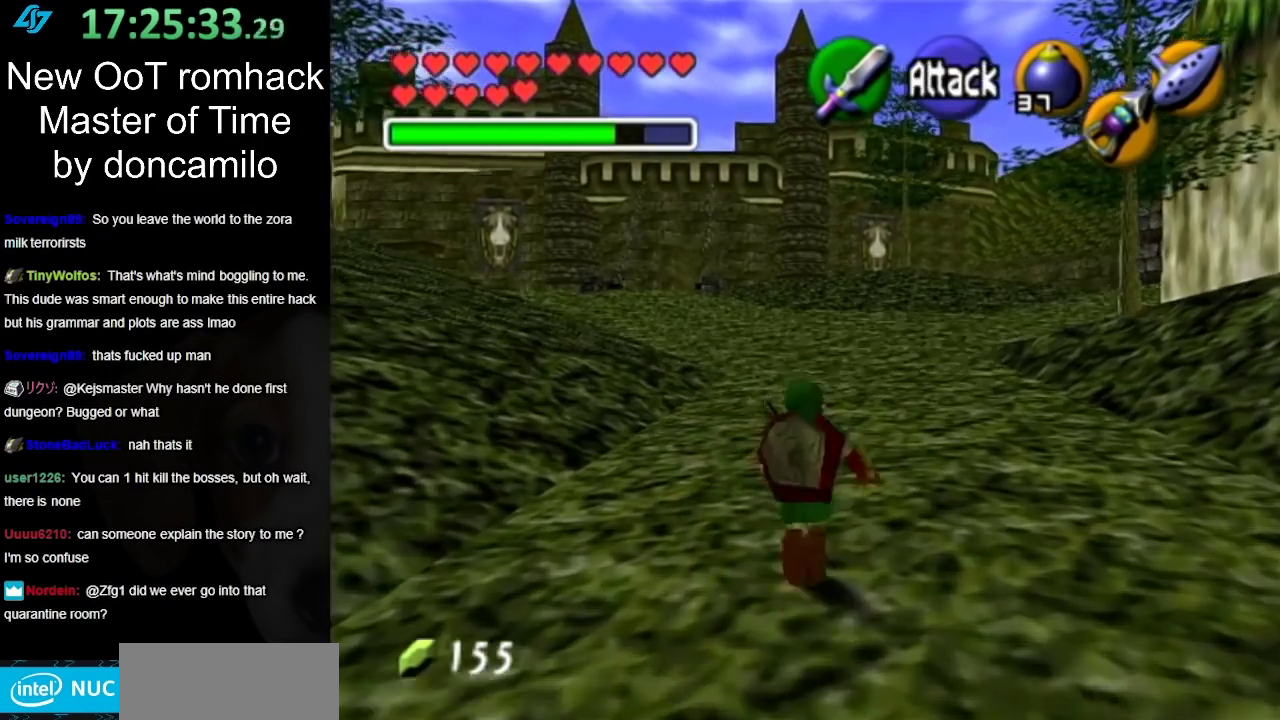
{"buttons": [], "left_stick": "up", "right_stick": "center", "events": []}
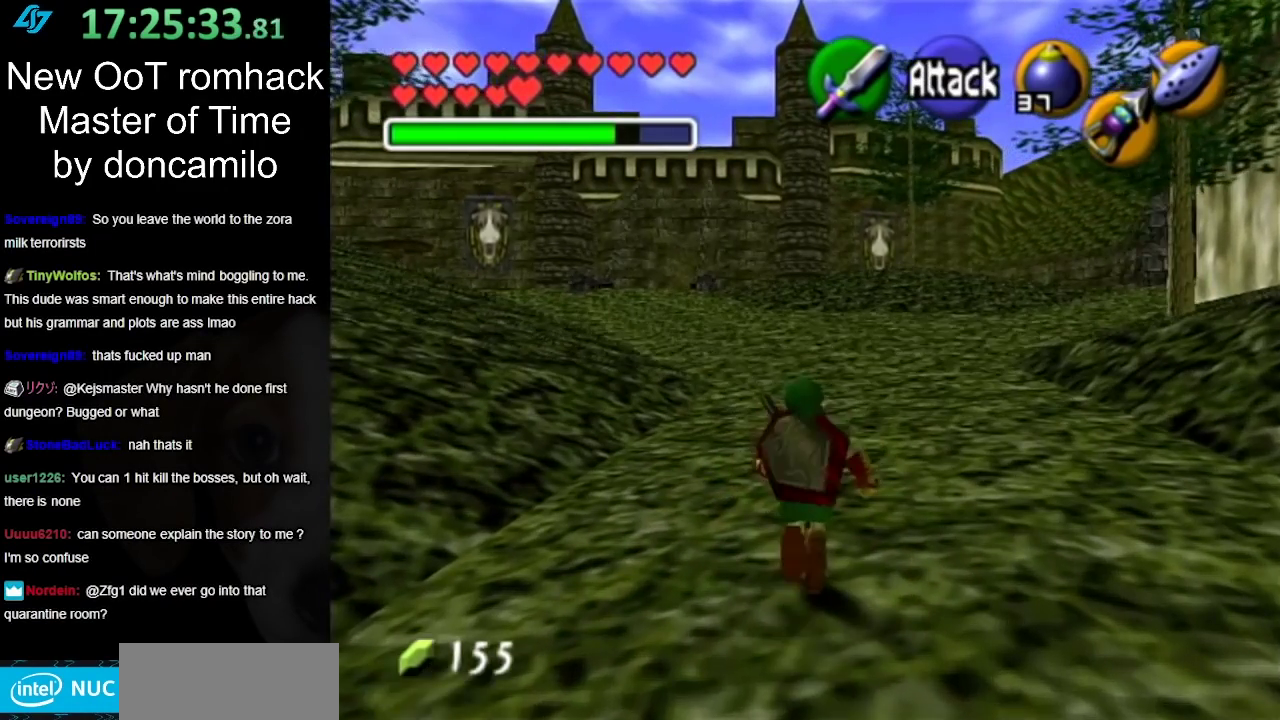
{"buttons": [], "left_stick": "up", "right_stick": "center", "events": []}
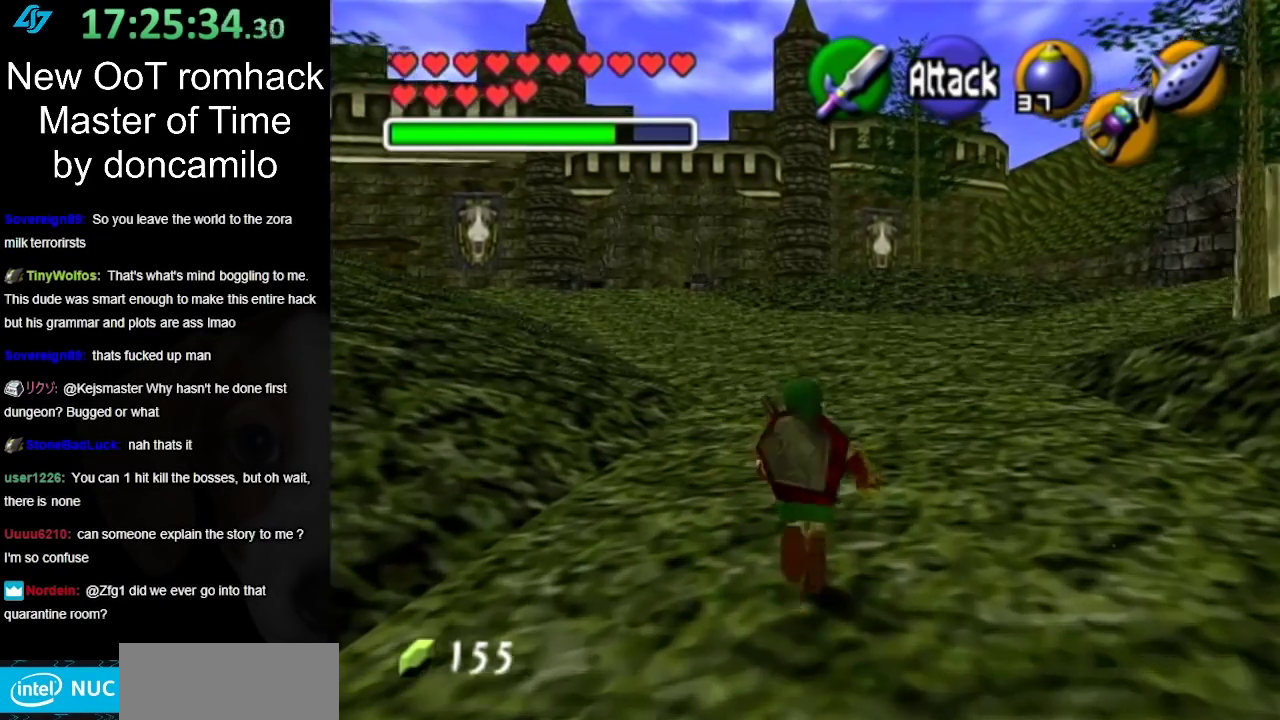
{"buttons": [], "left_stick": "up", "right_stick": "center", "events": []}
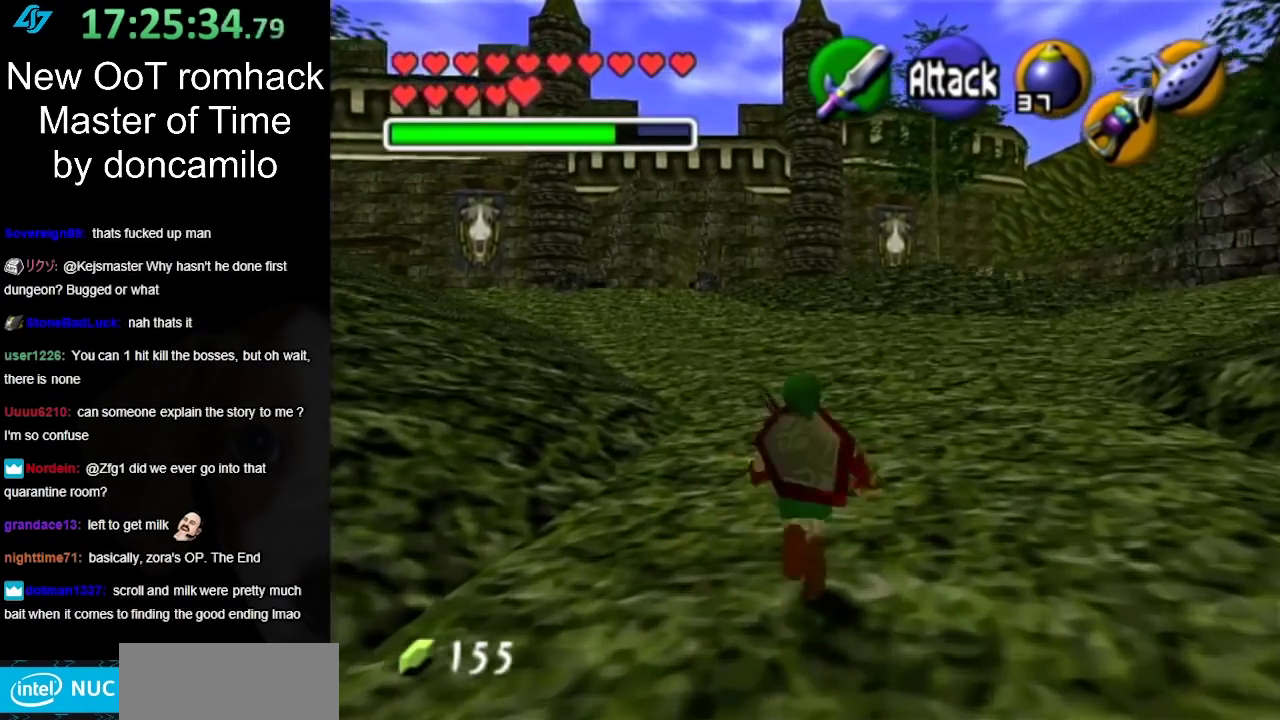
{"buttons": [], "left_stick": "up", "right_stick": "center", "events": []}
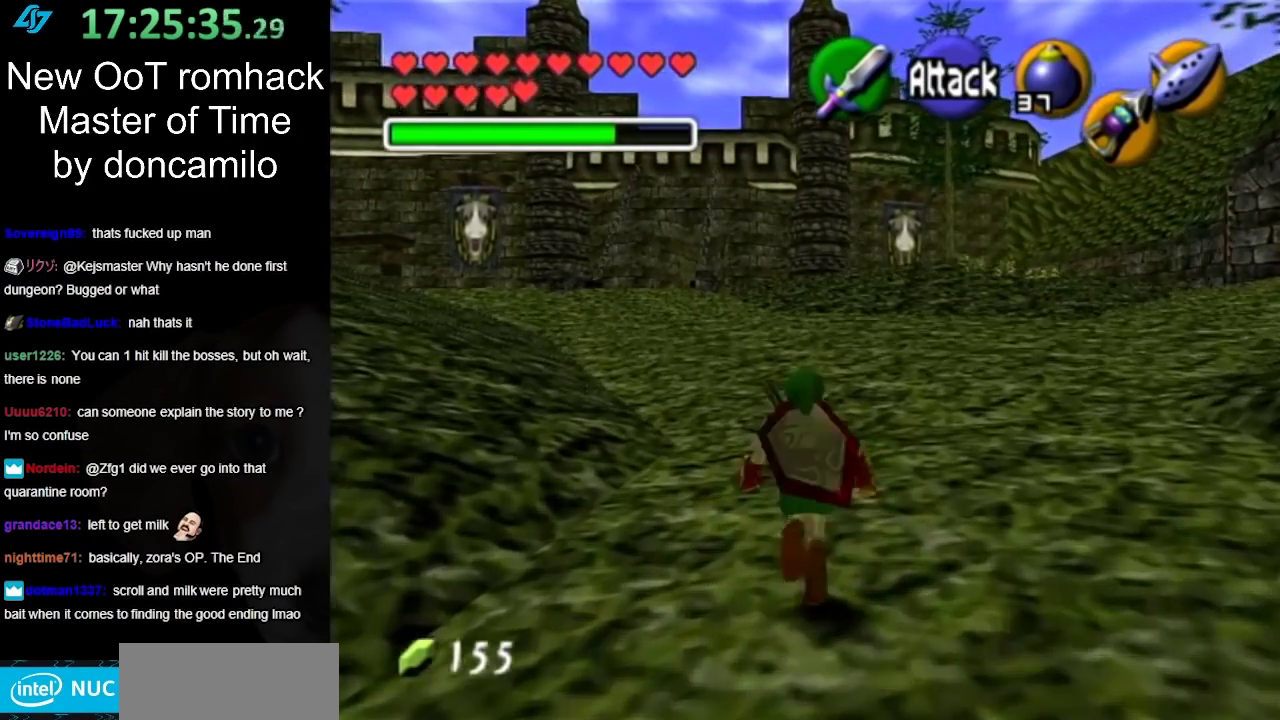
{"buttons": [], "left_stick": "up-right", "right_stick": "center", "events": [[267, "left_stick", "up-right"]]}
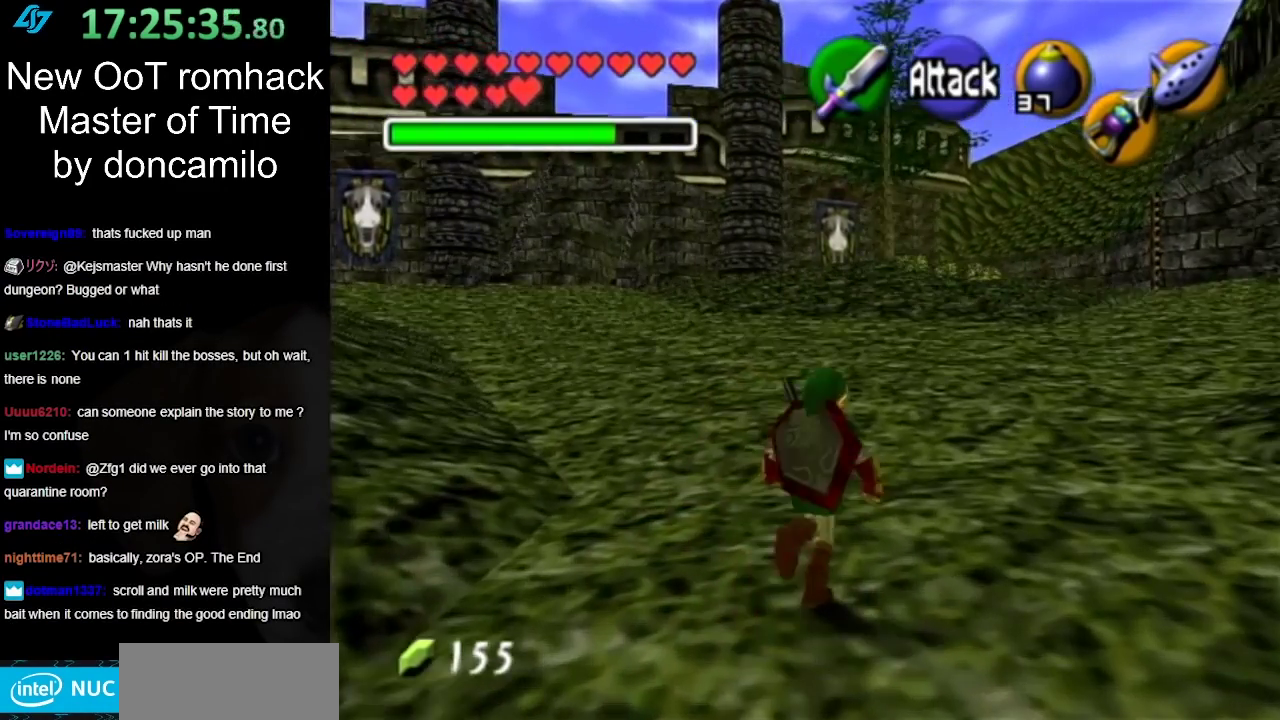
{"buttons": [], "left_stick": "up", "right_stick": "center", "events": [[67, "left_stick", "up"]]}
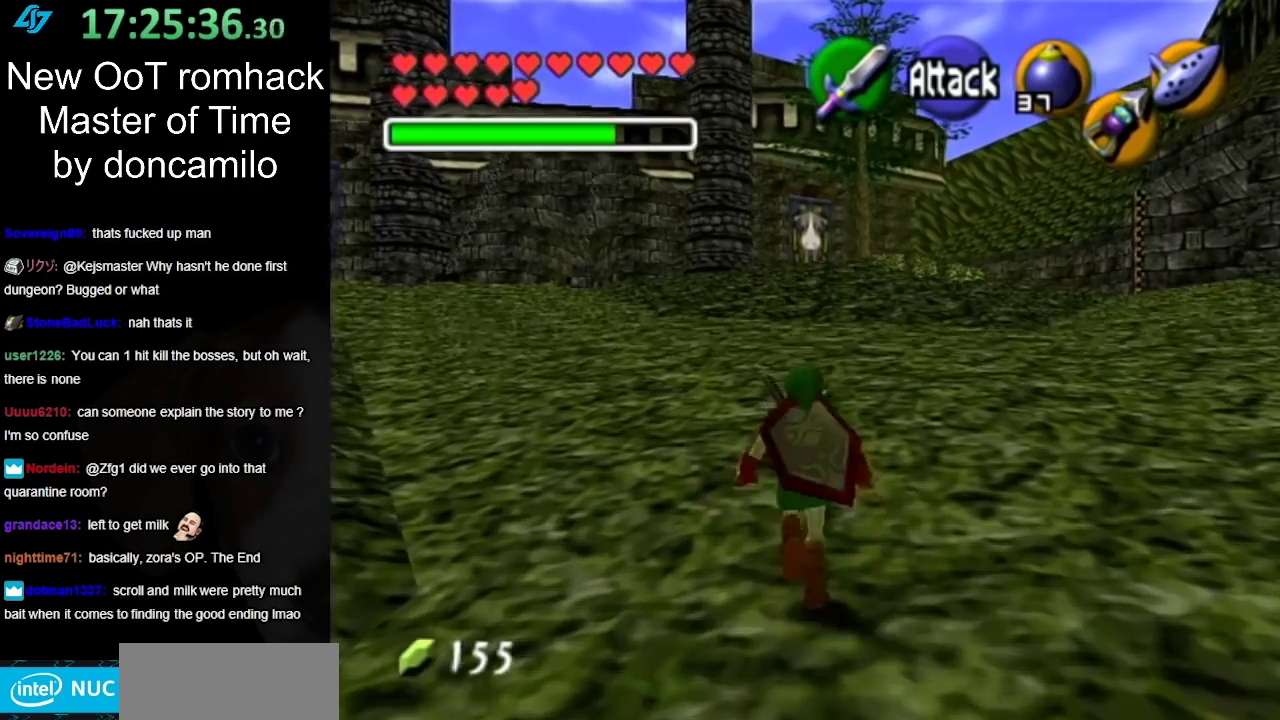
{"buttons": [], "left_stick": "up", "right_stick": "center", "events": []}
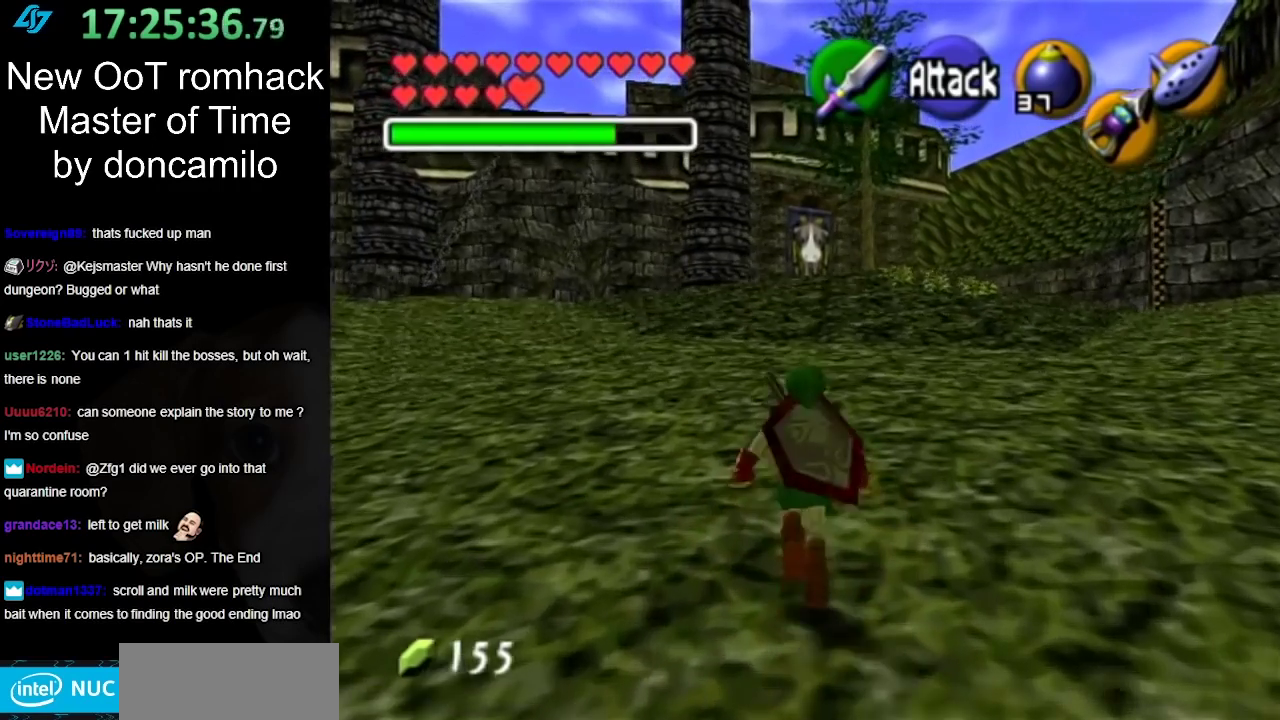
{"buttons": [], "left_stick": "up", "right_stick": "center", "events": []}
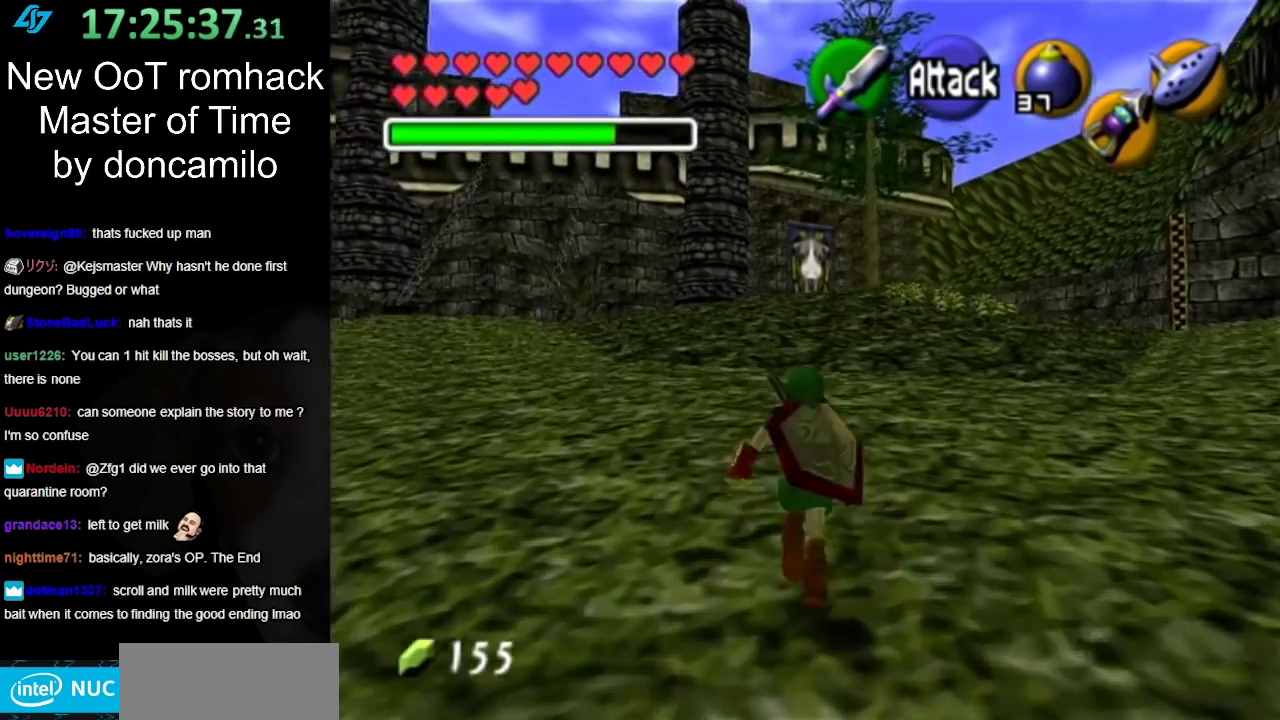
{"buttons": [], "left_stick": "center", "right_stick": "center", "events": [[250, "left_stick", "center"]]}
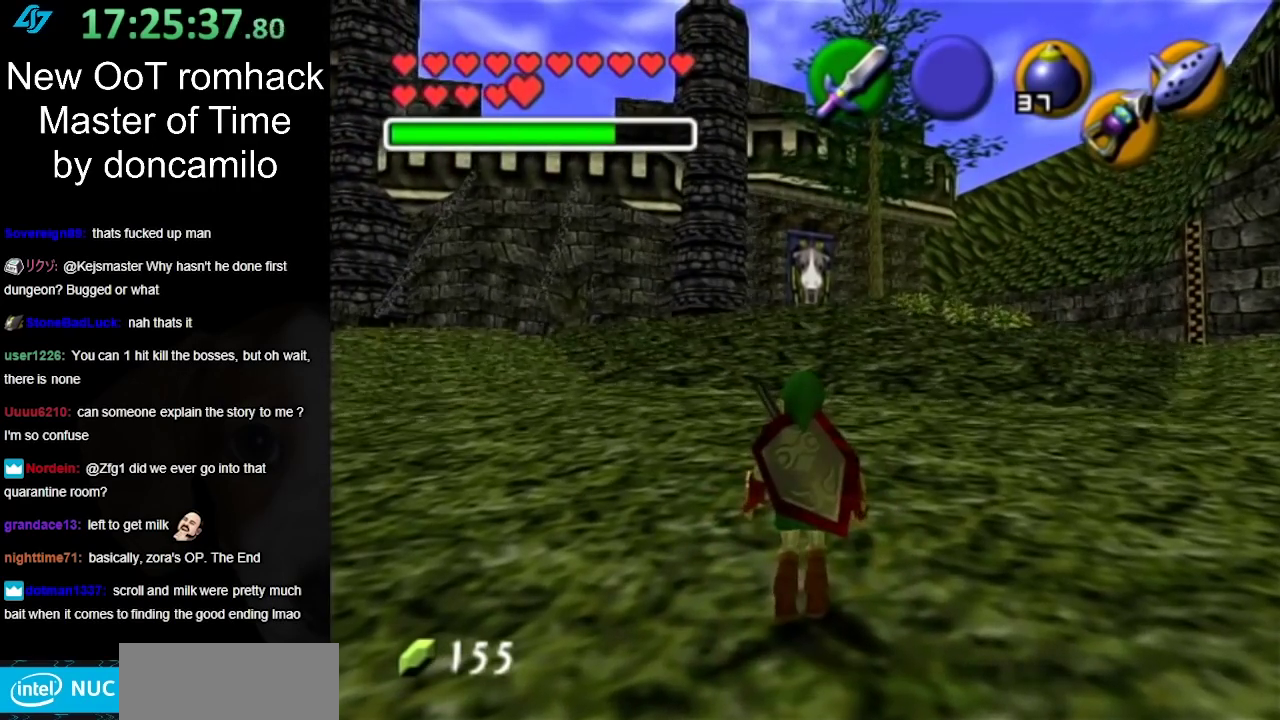
{"buttons": [], "left_stick": "center", "right_stick": "center", "events": []}
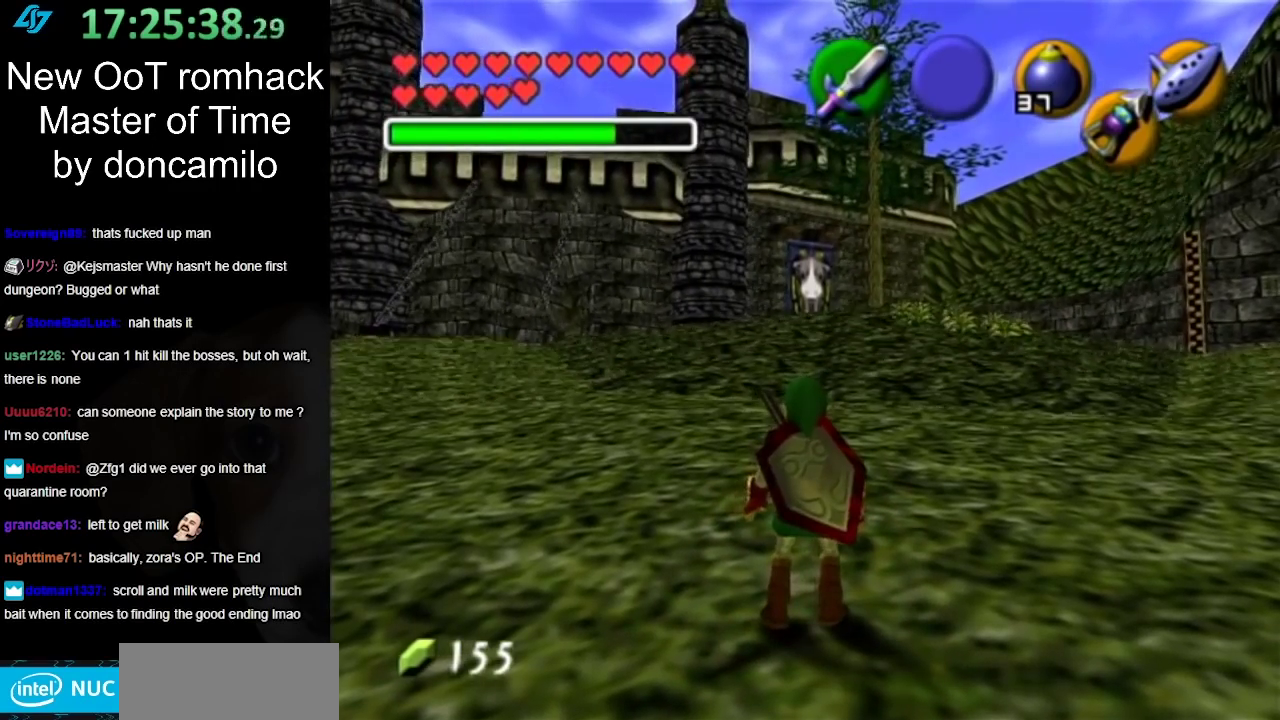
{"buttons": [], "left_stick": "up", "right_stick": "center", "events": [[67, "left_stick", "up"]]}
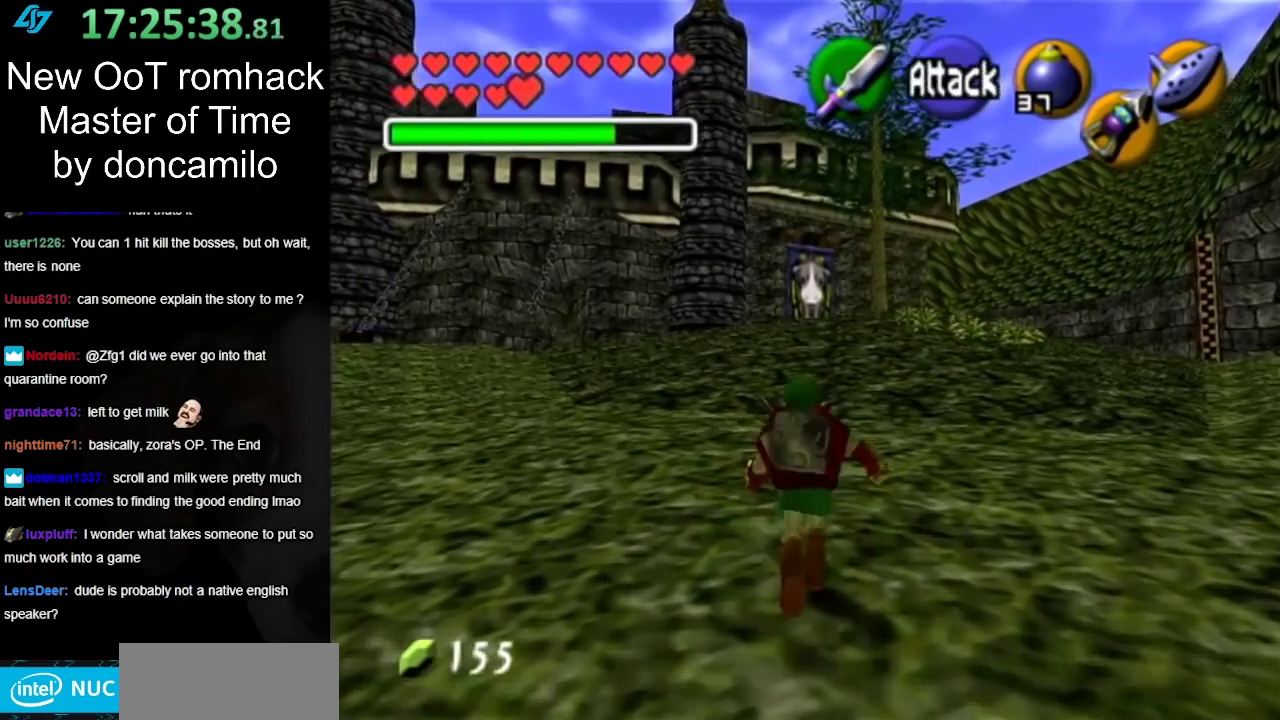
{"buttons": [], "left_stick": "up", "right_stick": "center", "events": [[33, "left_stick", "up-right"], [217, "left_stick", "up"]]}
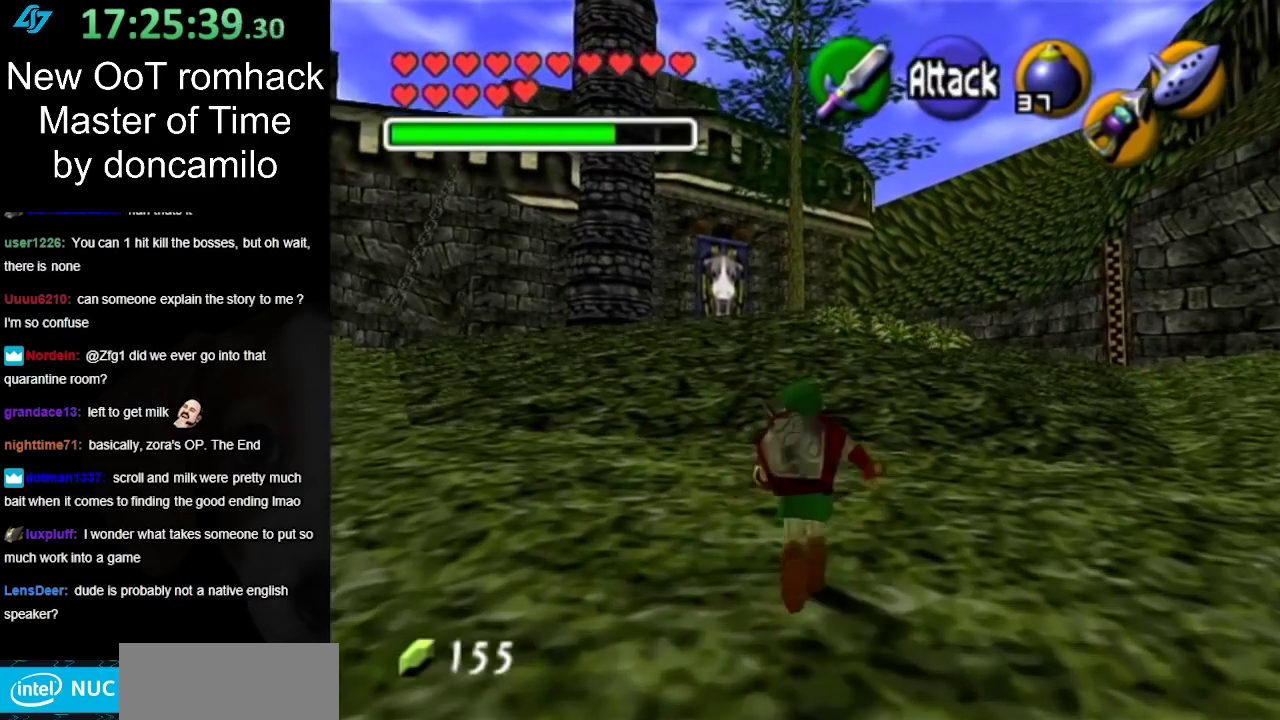
{"buttons": ["A"], "left_stick": "up", "right_stick": "center", "events": [[383, "A", "down"]]}
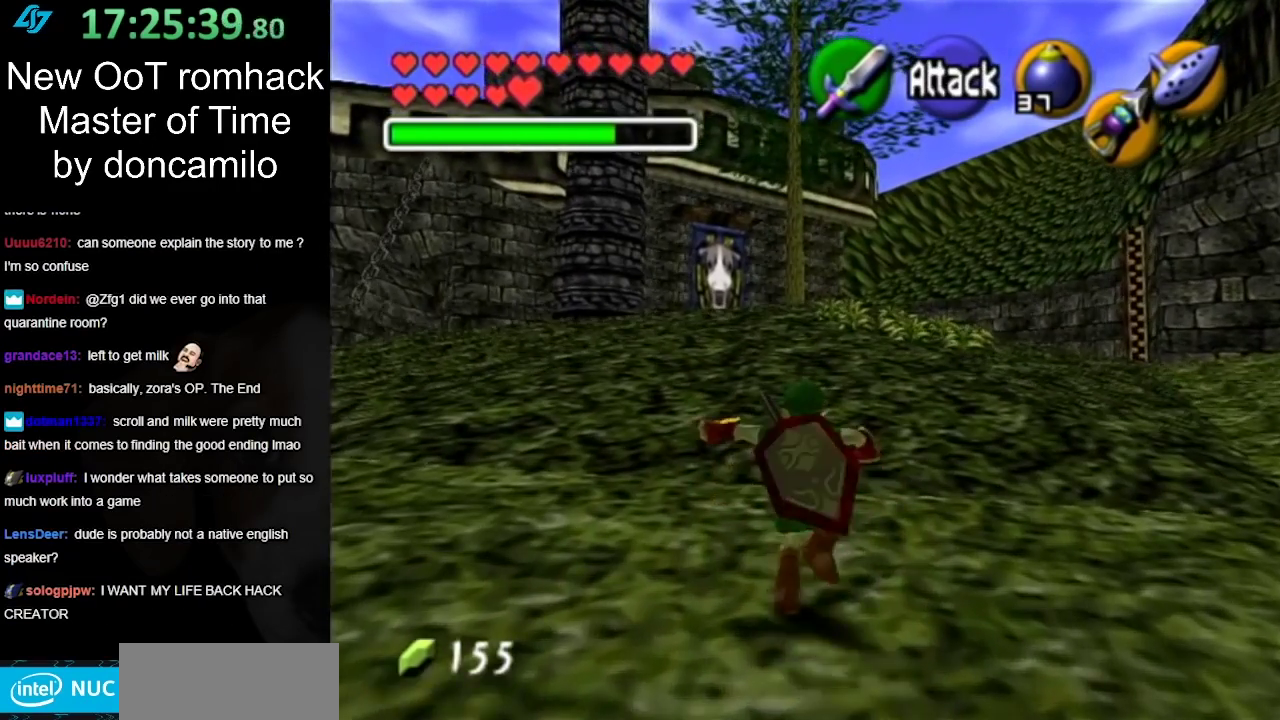
{"buttons": [], "left_stick": "up-right", "right_stick": "center", "events": [[33, "A", "up"], [467, "left_stick", "up-right"]]}
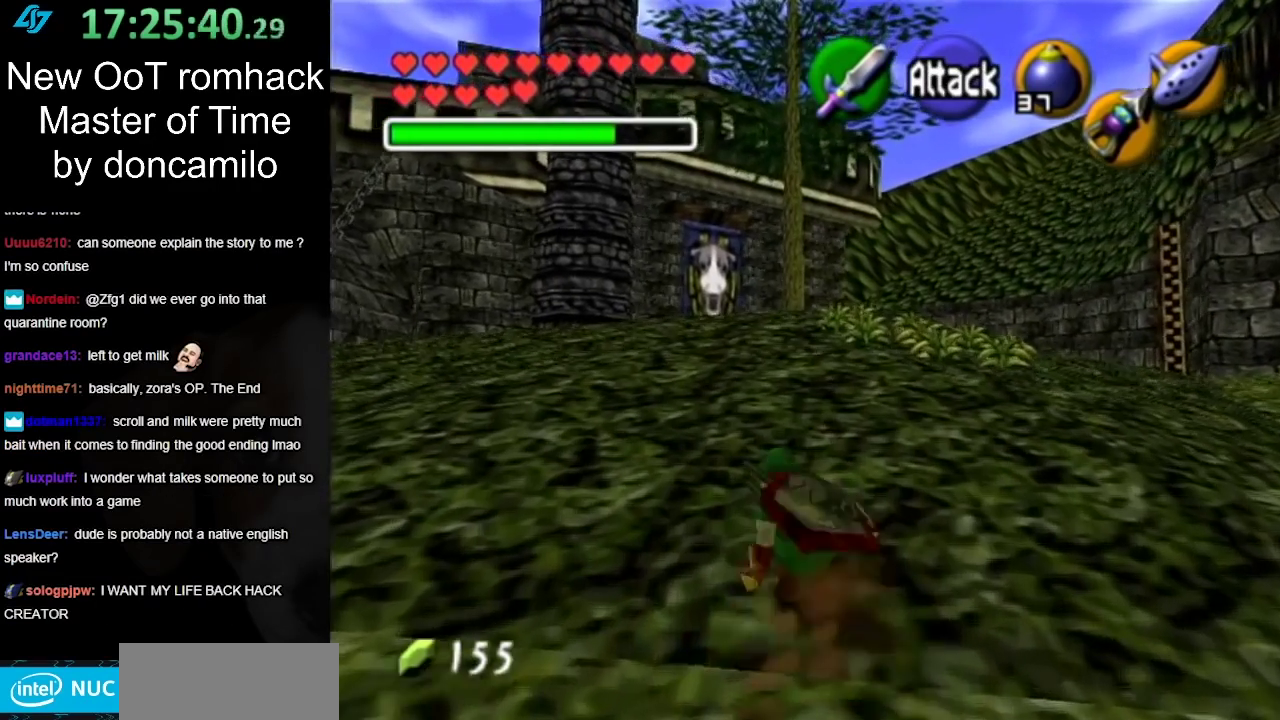
{"buttons": [], "left_stick": "up", "right_stick": "center", "events": [[117, "left_stick", "up"], [183, "A", "down"], [350, "A", "up"]]}
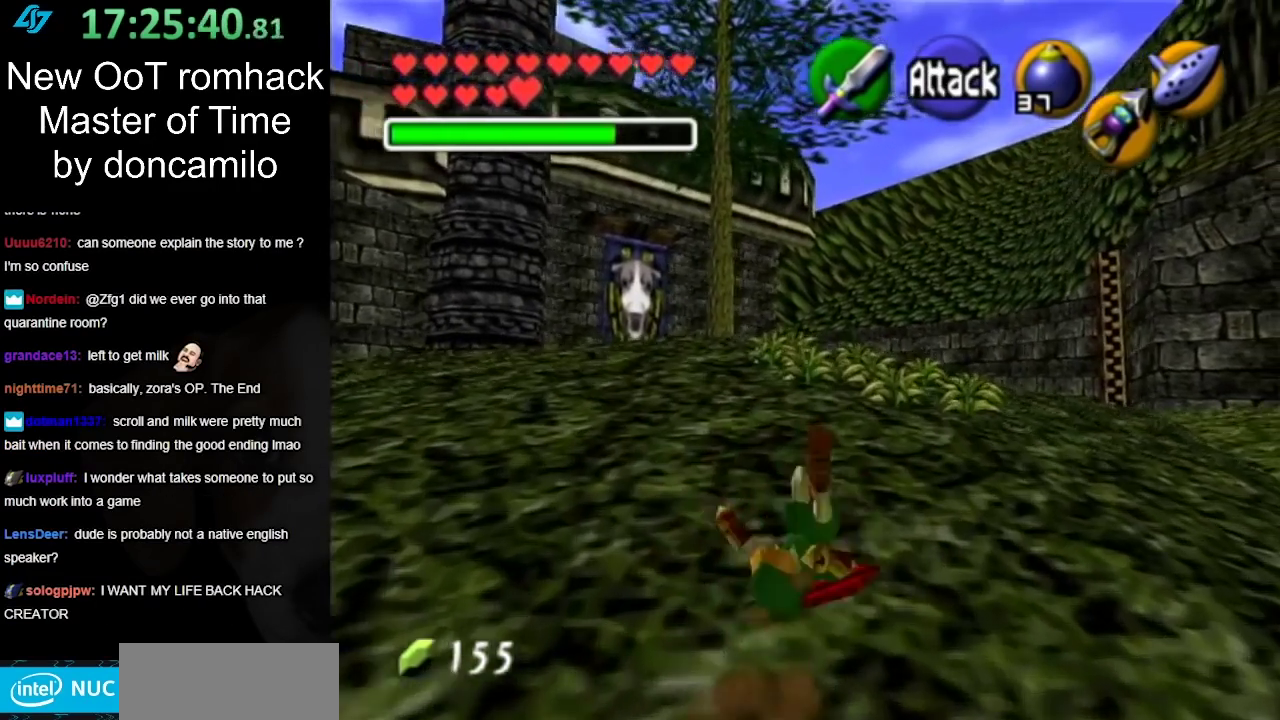
{"buttons": [], "left_stick": "up", "right_stick": "center", "events": [[383, "A", "down"], [500, "A", "up"]]}
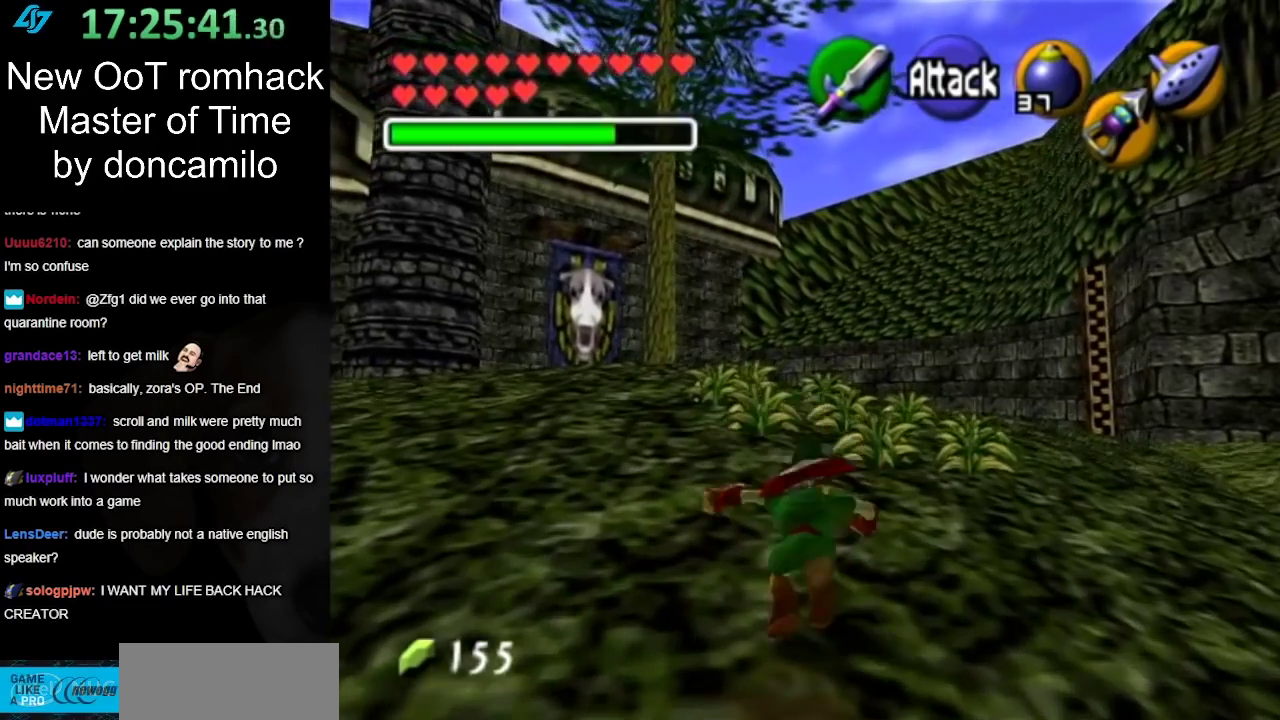
{"buttons": [], "left_stick": "up", "right_stick": "center", "events": []}
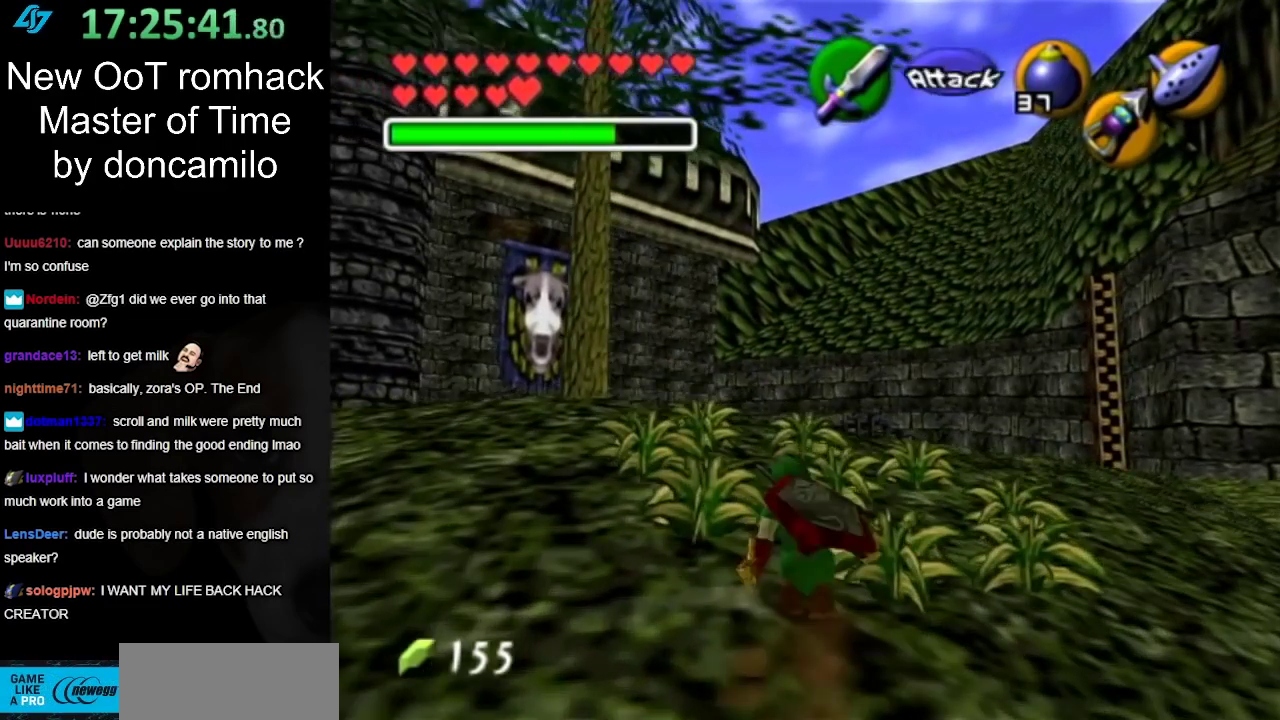
{"buttons": [], "left_stick": "up-left", "right_stick": "center", "events": [[250, "left_stick", "up-right"], [500, "left_stick", "up-left"]]}
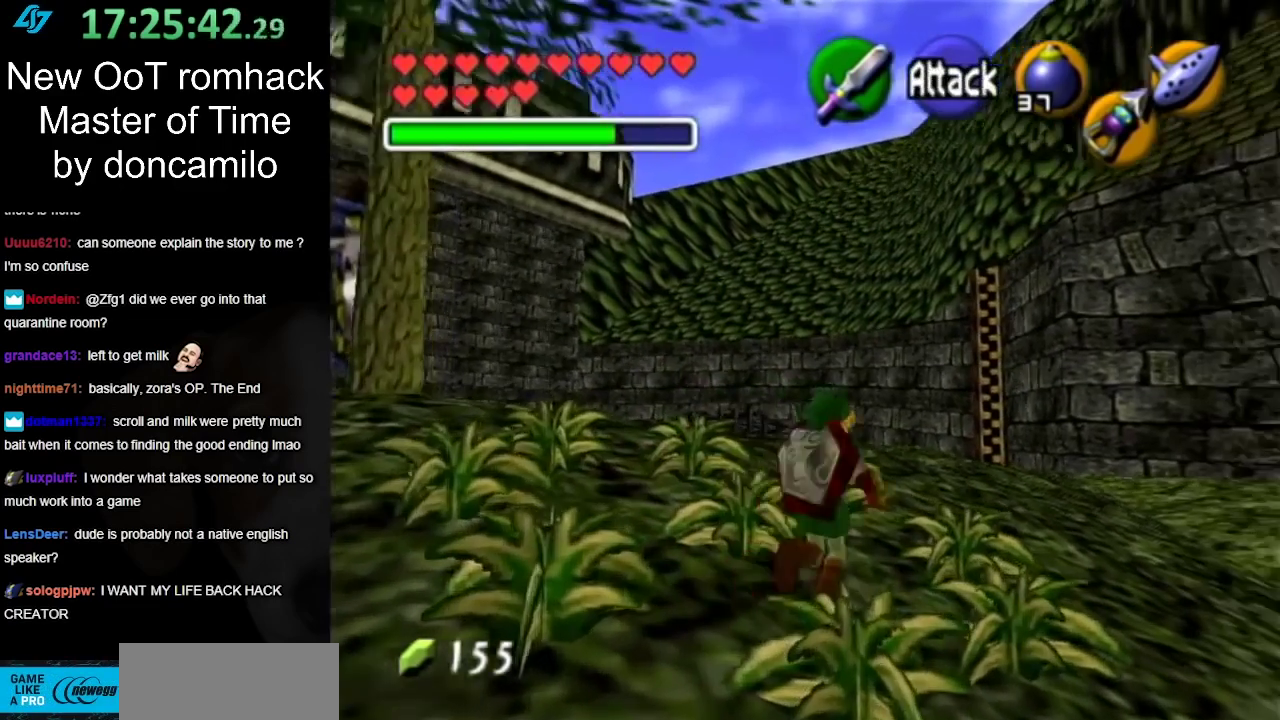
{"buttons": [], "left_stick": "up-right", "right_stick": "center"}
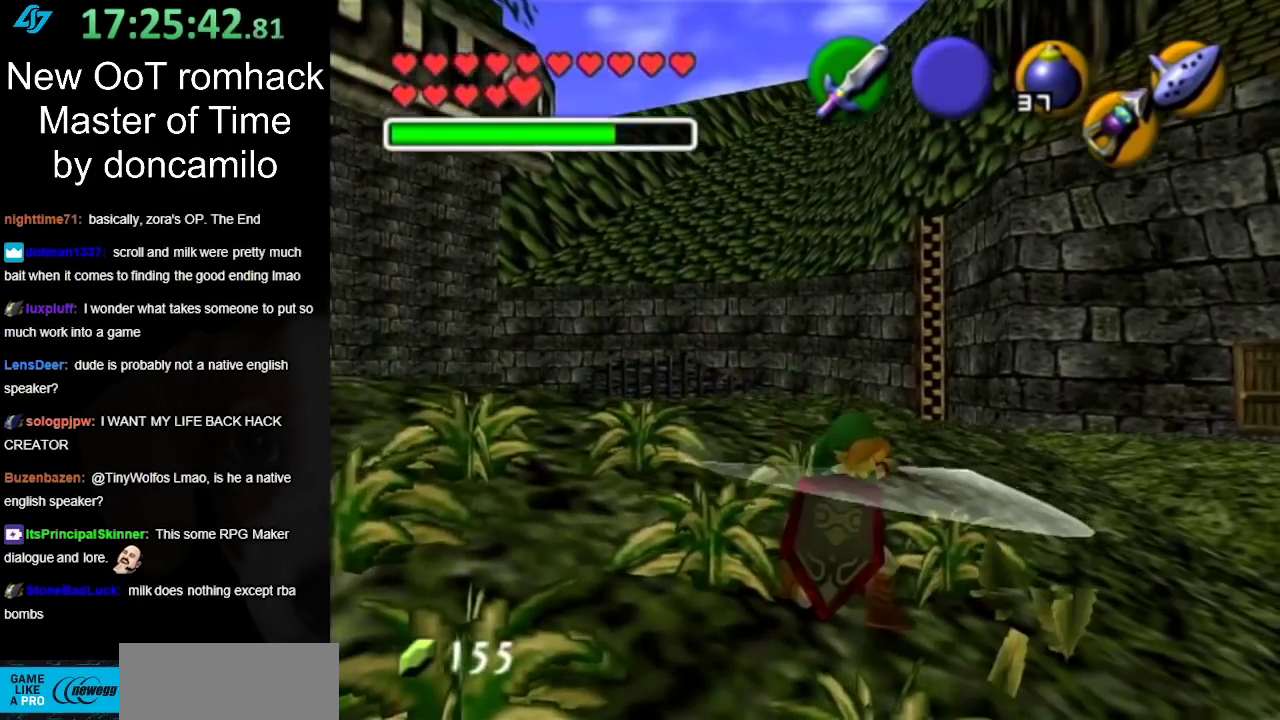
{"buttons": [], "left_stick": "center", "right_stick": "center"}